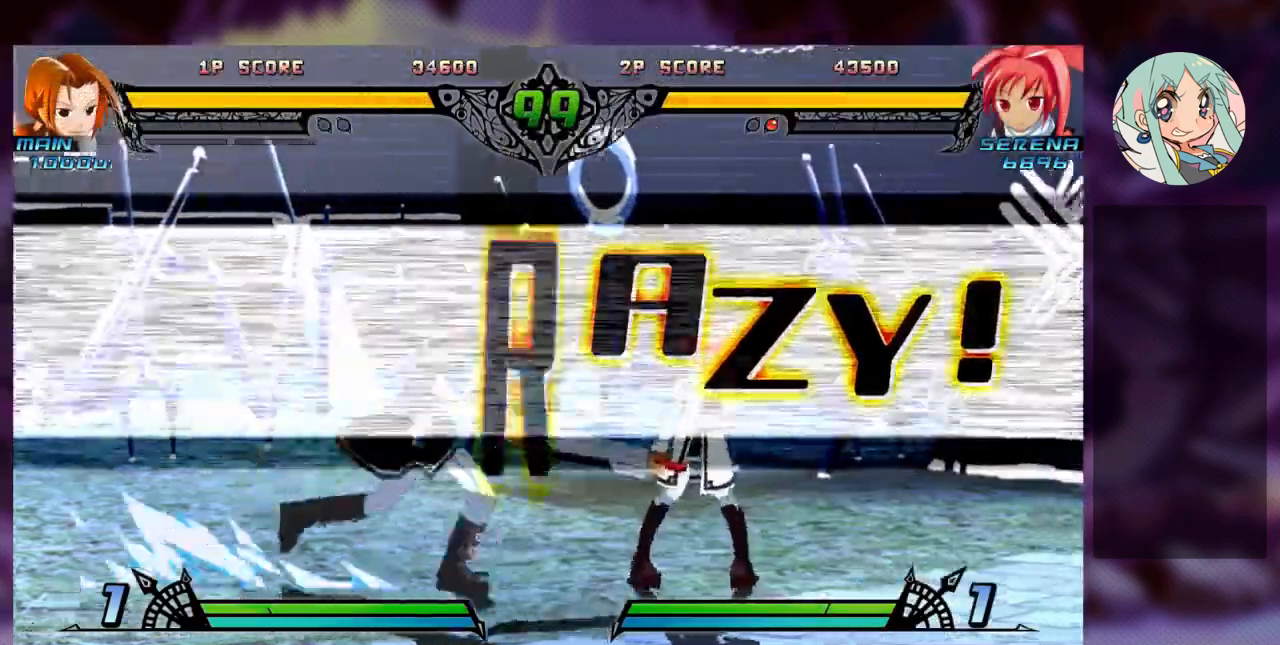
Gameplay with a controller (arcade stick); each line is a JSON object with the inputs held at the frame after it (dt_ms = milliseconds from this image to that frame). "events" lists button and stick changes between this image and that frame as [ms after this image, input, new state], when the widget could be followed in between. Not read: L3 R3.
{"dt_ms": 500, "buttons": [], "left_stick": "up-right", "events": [[200, "left_stick", "up-right"]]}
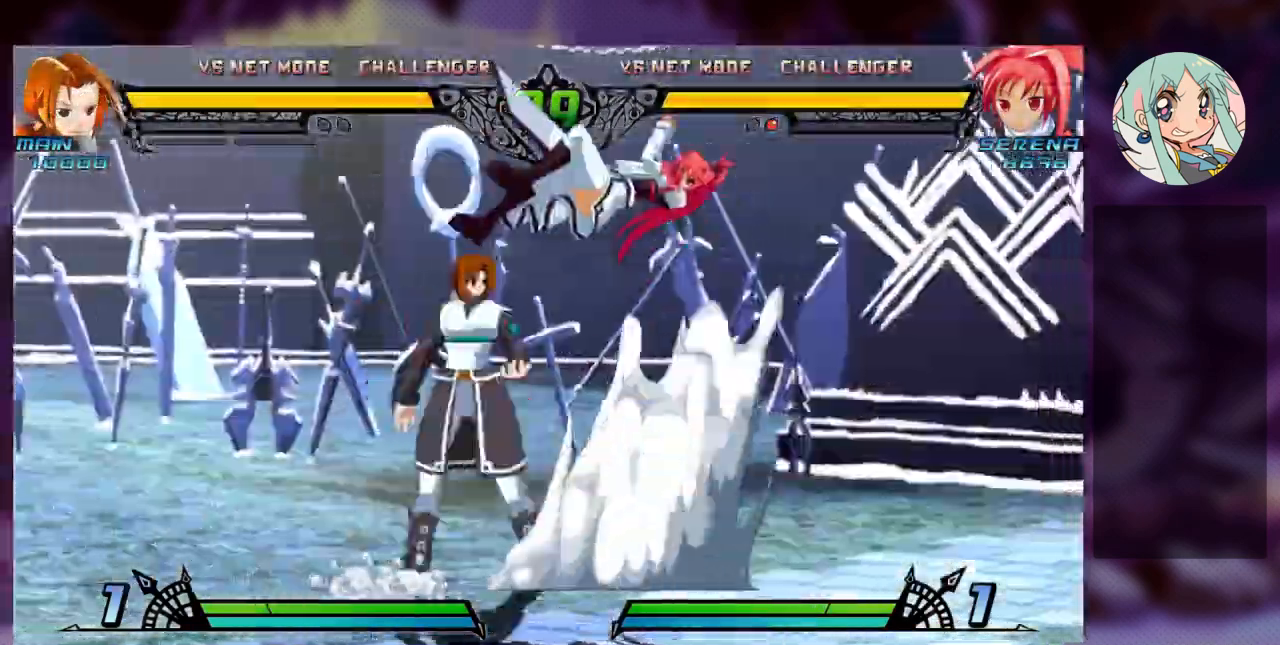
{"dt_ms": 500, "buttons": [], "left_stick": "left", "events": [[100, "SQUARE", "down"], [100, "left_stick", "center"], [233, "SQUARE", "up"], [300, "TRIANGLE", "down"], [467, "TRIANGLE", "up"], [467, "left_stick", "left"]]}
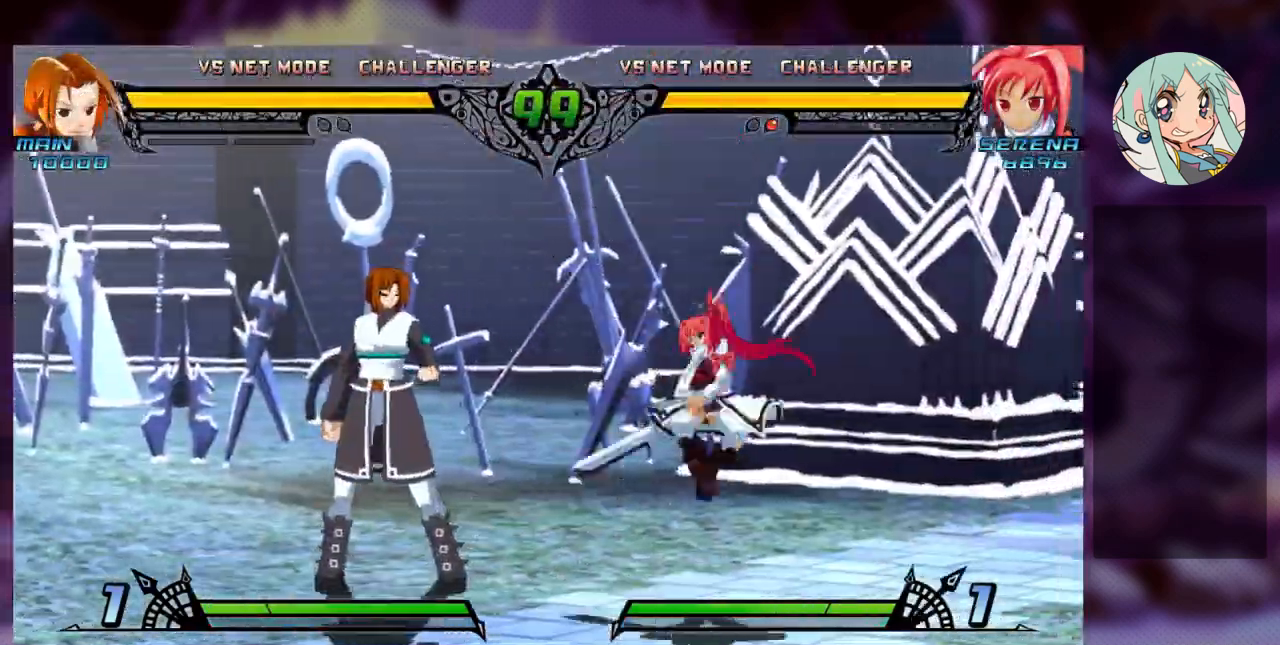
{"dt_ms": 500, "buttons": ["TRIANGLE"], "left_stick": "center", "events": [[33, "left_stick", "center"], [100, "left_stick", "left"], [267, "left_stick", "up-left"], [333, "SQUARE", "down"], [433, "left_stick", "center"], [467, "SQUARE", "up"], [500, "TRIANGLE", "down"]]}
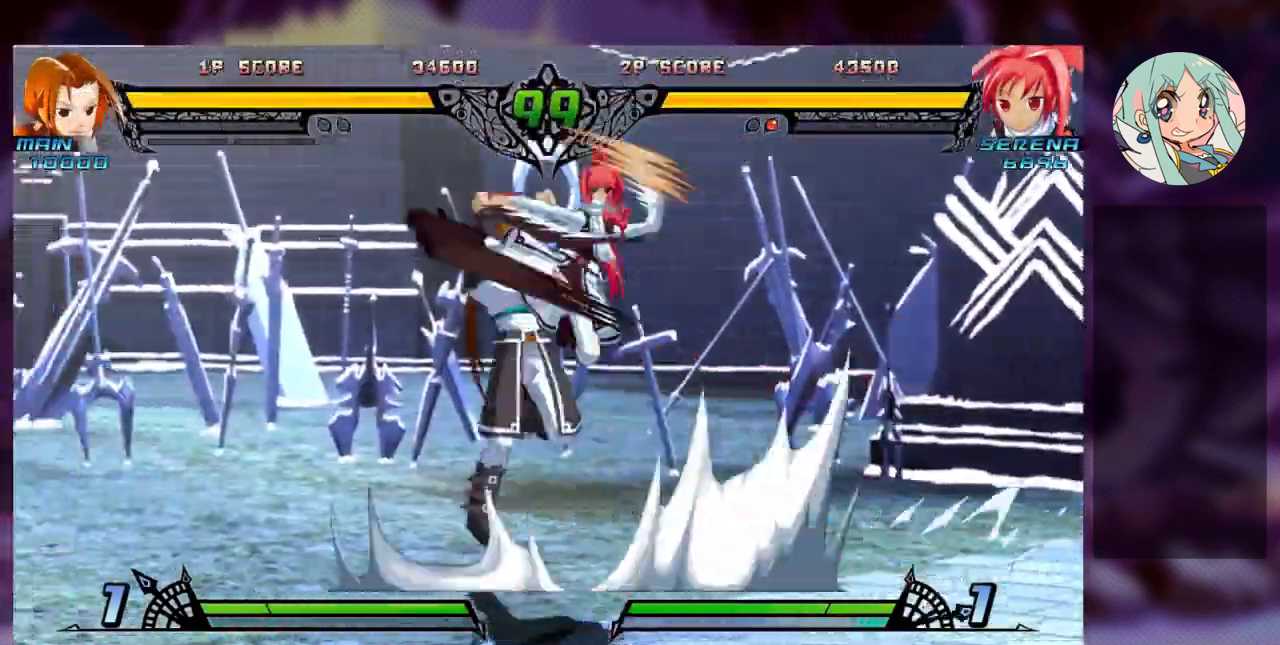
{"dt_ms": 500, "buttons": [], "left_stick": "center", "events": [[133, "TRIANGLE", "up"], [167, "R1", "down"], [433, "R1", "up"]]}
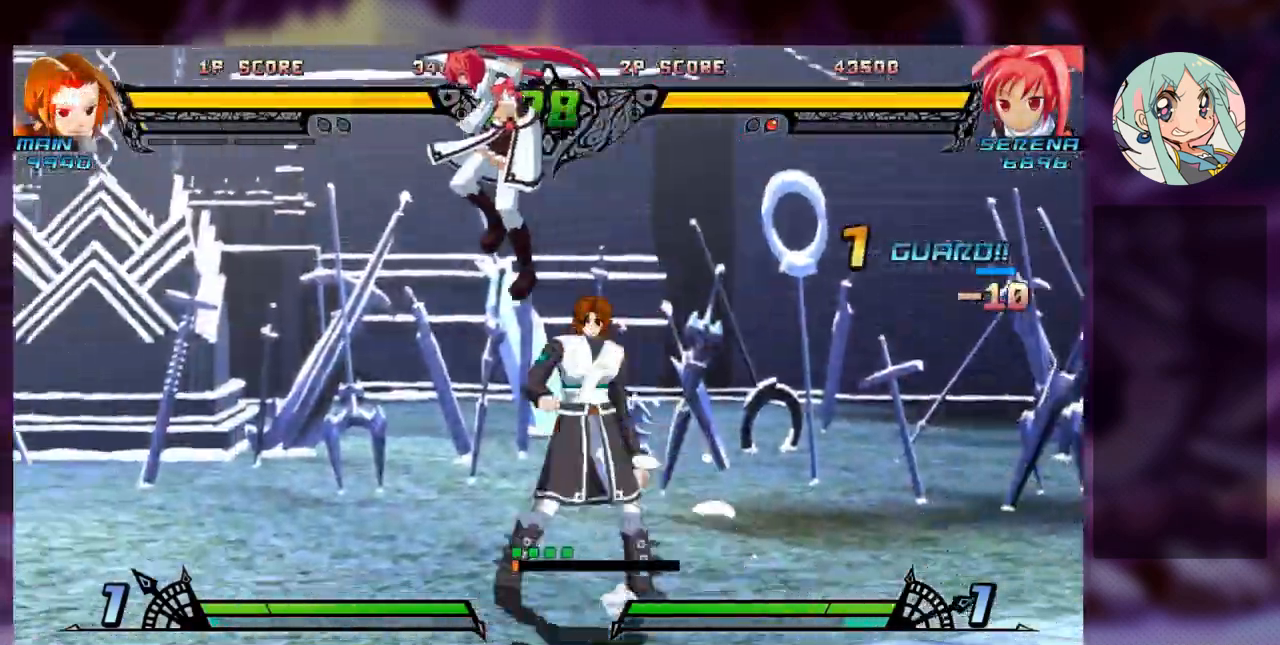
{"dt_ms": 500, "buttons": [], "left_stick": "left", "events": [[133, "R2", "down"], [233, "R2", "up"], [400, "left_stick", "left"]]}
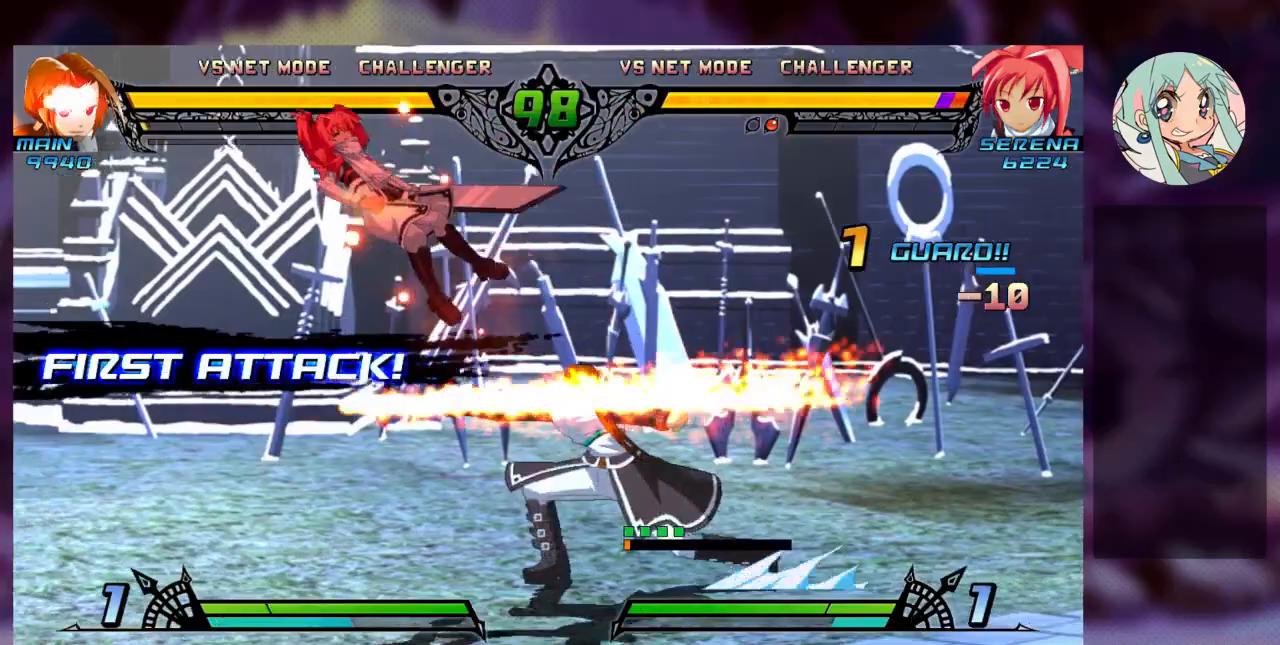
{"dt_ms": 500, "buttons": ["SQUARE", "TRIANGLE"], "left_stick": "right", "events": [[133, "SQUARE", "down"], [233, "SQUARE", "up"], [233, "TRIANGLE", "down"], [333, "SQUARE", "down"], [333, "left_stick", "right"], [367, "TRIANGLE", "up"], [433, "SQUARE", "up"], [467, "TRIANGLE", "down"], [500, "SQUARE", "down"]]}
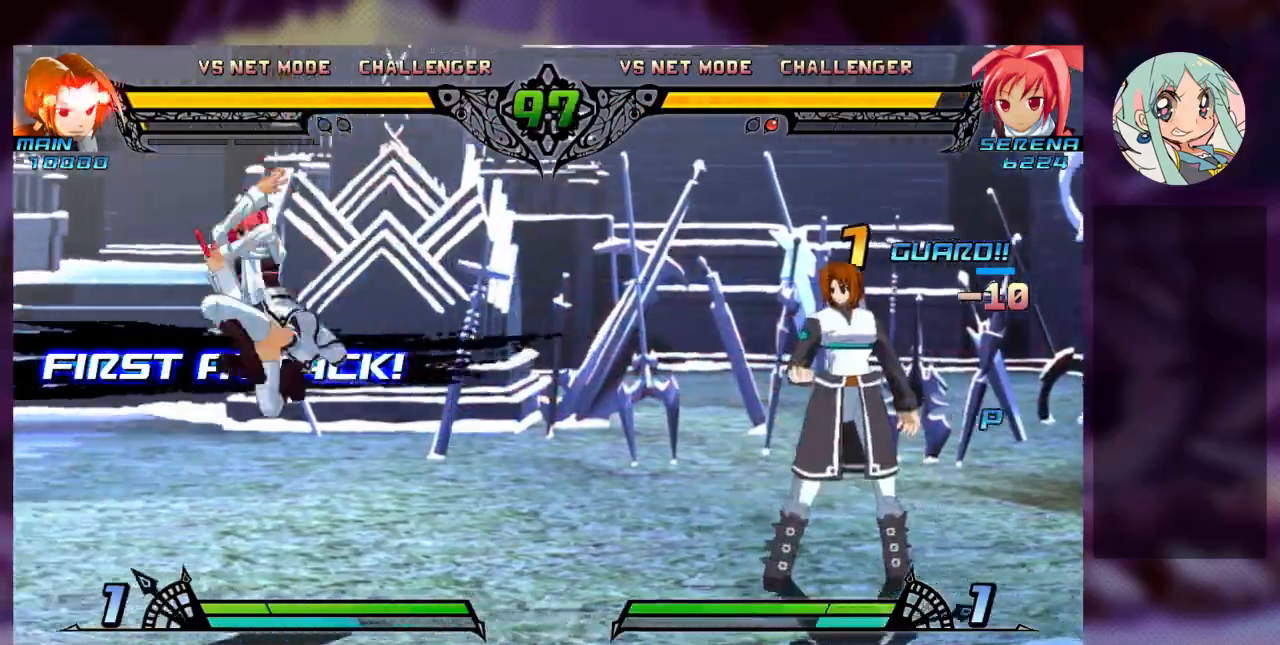
{"dt_ms": 500, "buttons": [], "left_stick": "right", "events": [[100, "TRIANGLE", "up"], [133, "SQUARE", "up"], [133, "left_stick", "left"], [267, "left_stick", "up-left"], [500, "left_stick", "right"]]}
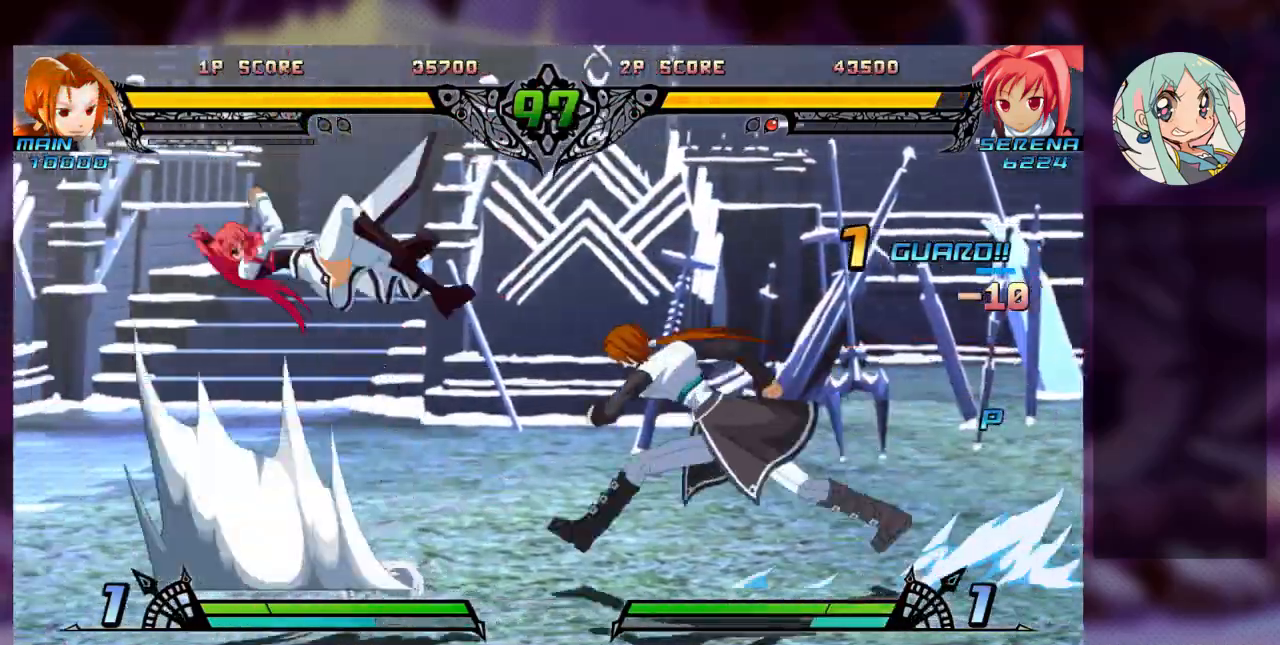
{"dt_ms": 500, "buttons": [], "left_stick": "center", "events": [[67, "left_stick", "center"], [133, "left_stick", "right"], [267, "left_stick", "center"], [367, "R1", "down"], [467, "R1", "up"]]}
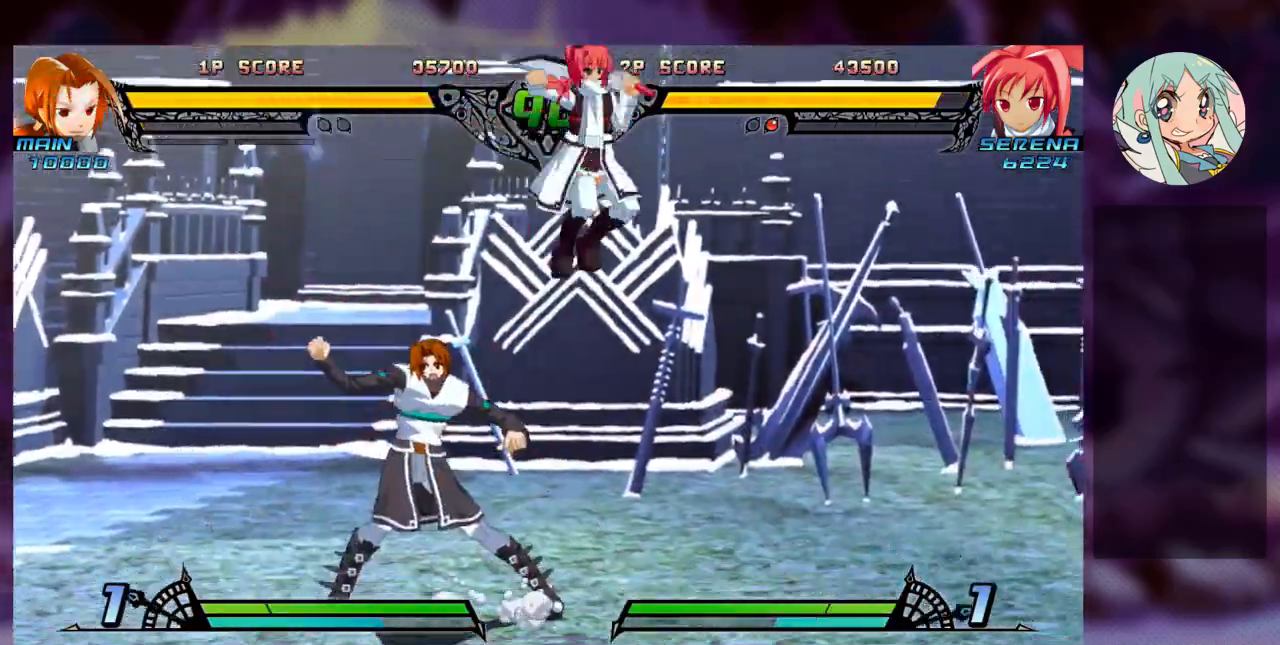
{"dt_ms": 1000, "buttons": [], "left_stick": "center"}
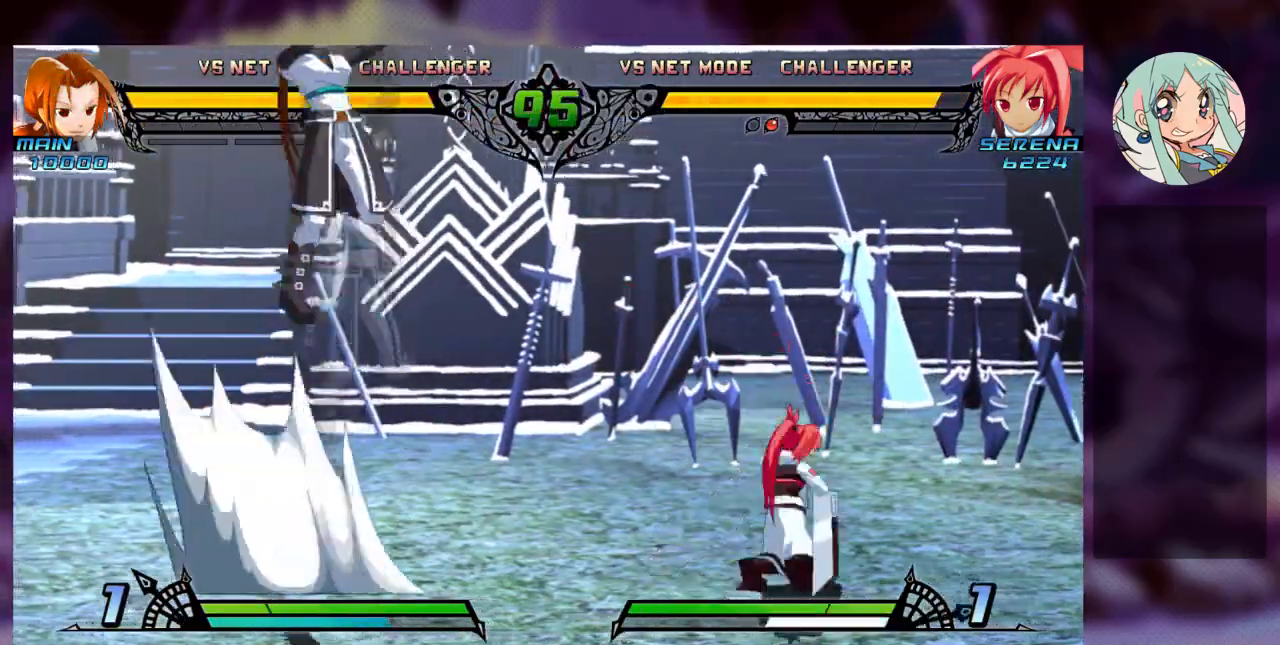
{"dt_ms": 500, "buttons": [], "left_stick": "center"}
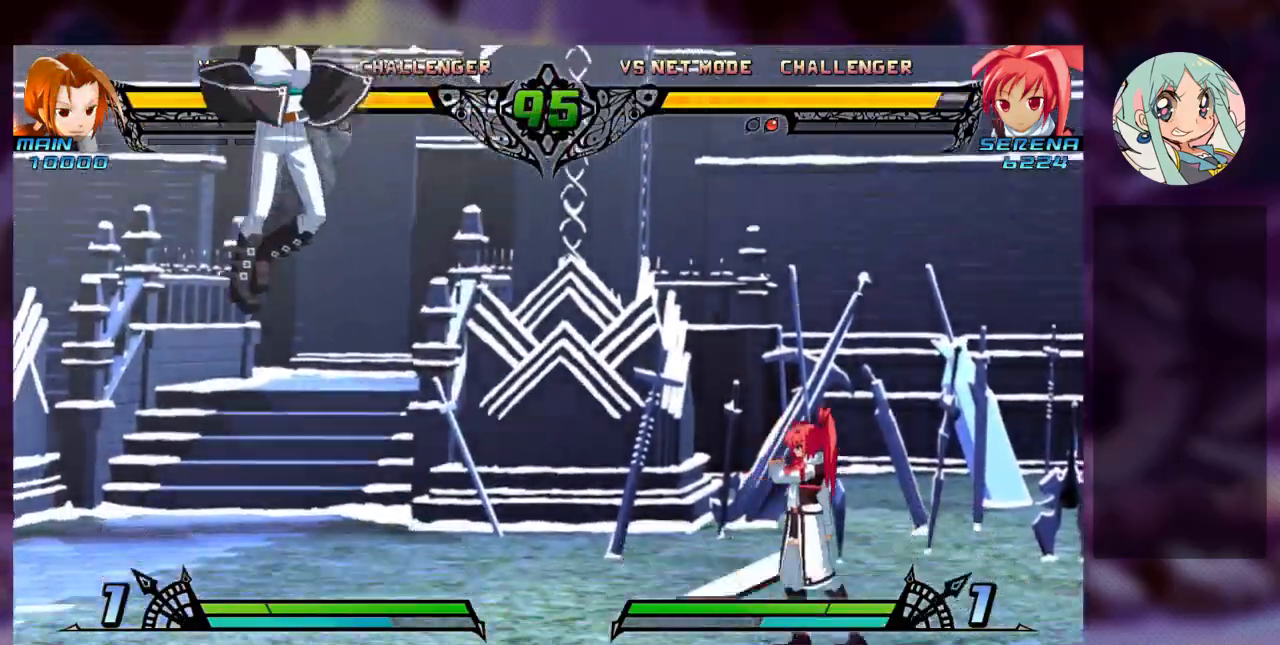
{"dt_ms": 500, "buttons": [], "left_stick": "left", "events": [[67, "left_stick", "left"], [133, "left_stick", "center"], [233, "left_stick", "left"]]}
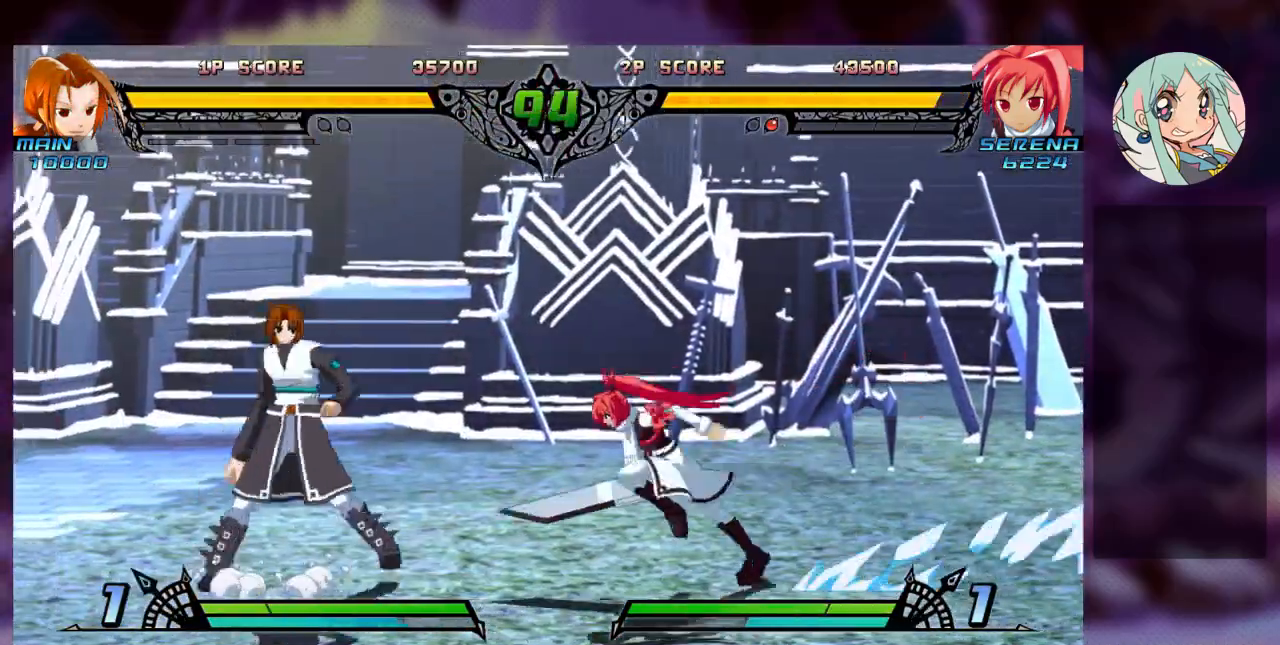
{"dt_ms": 500, "buttons": [], "left_stick": "down-right", "events": [[33, "left_stick", "center"], [67, "SQUARE", "down"], [100, "left_stick", "down-right"], [200, "SQUARE", "up"], [300, "TRIANGLE", "down"], [433, "TRIANGLE", "up"]]}
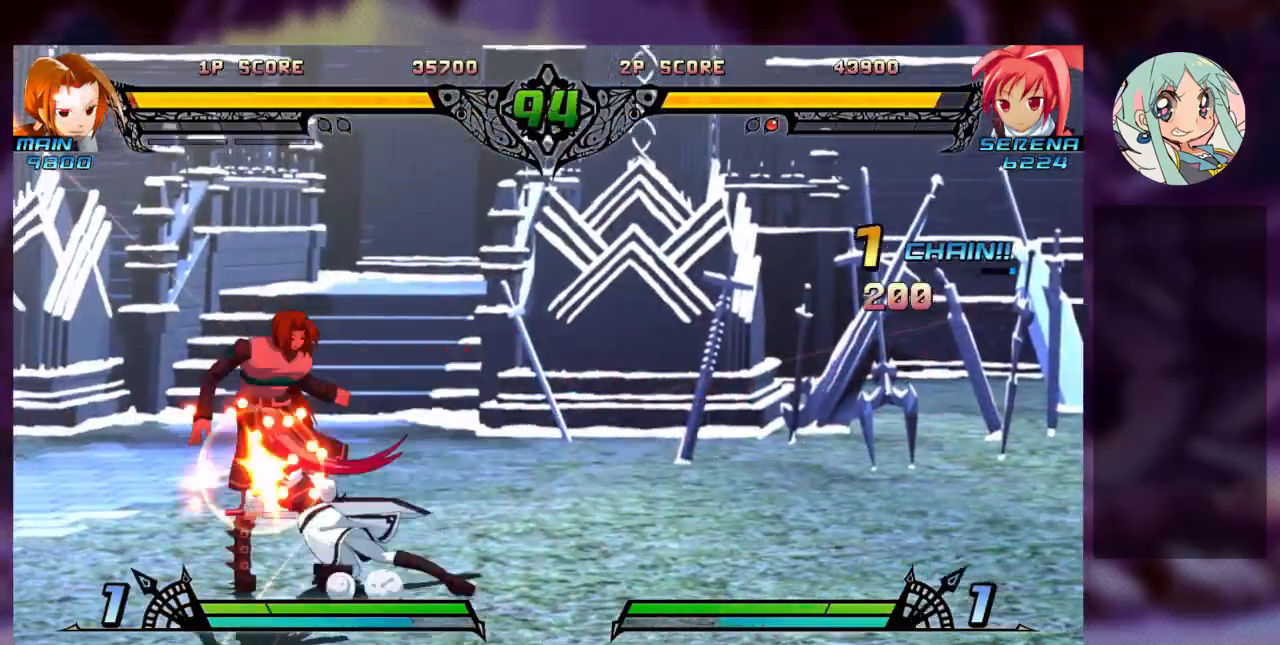
{"dt_ms": 500, "buttons": [], "left_stick": "left", "events": [[33, "R1", "down"], [133, "R1", "up"], [167, "left_stick", "left"], [233, "R1", "down"], [233, "SQUARE", "down"], [233, "TRIANGLE", "down"], [300, "R1", "up"], [300, "SQUARE", "up"], [300, "TRIANGLE", "up"], [400, "R1", "down"], [400, "SQUARE", "down"], [400, "TRIANGLE", "down"], [467, "R1", "up"], [467, "SQUARE", "up"], [467, "TRIANGLE", "up"]]}
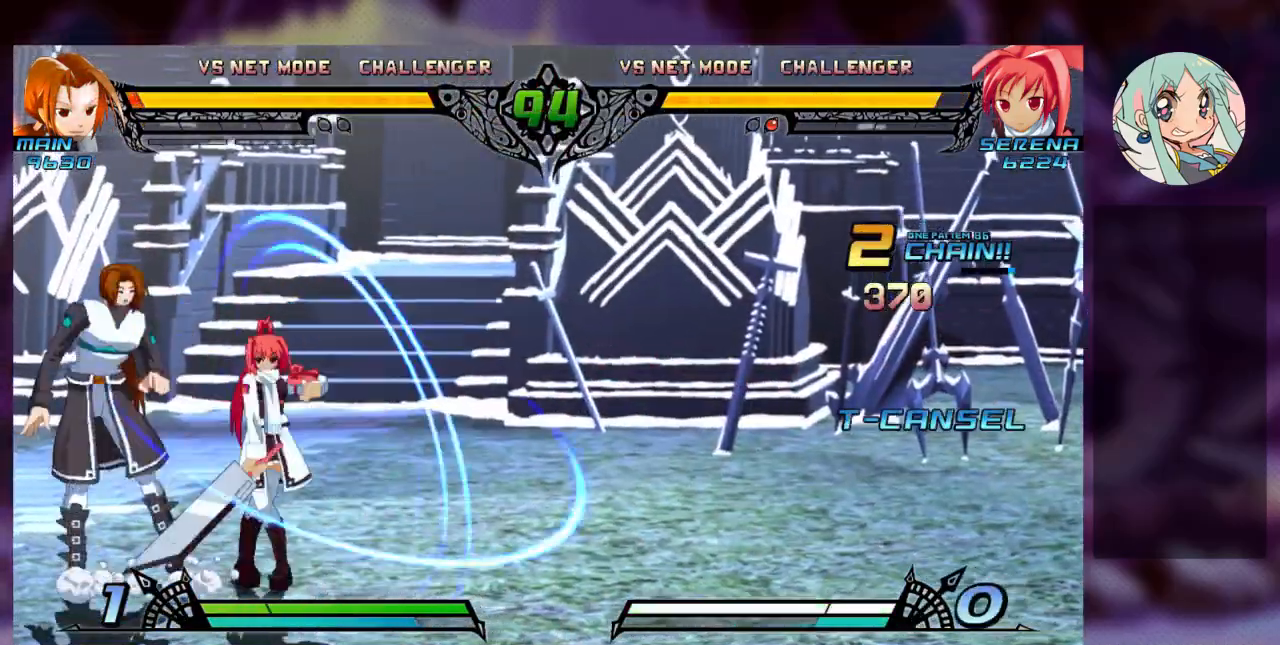
{"dt_ms": 500, "buttons": ["TRIANGLE"], "left_stick": "down-right", "events": [[33, "R1", "down"], [33, "SQUARE", "down"], [33, "TRIANGLE", "down"], [133, "R1", "up"], [133, "SQUARE", "up"], [133, "TRIANGLE", "up"], [267, "left_stick", "down-right"], [300, "SQUARE", "down"], [433, "SQUARE", "up"], [500, "TRIANGLE", "down"]]}
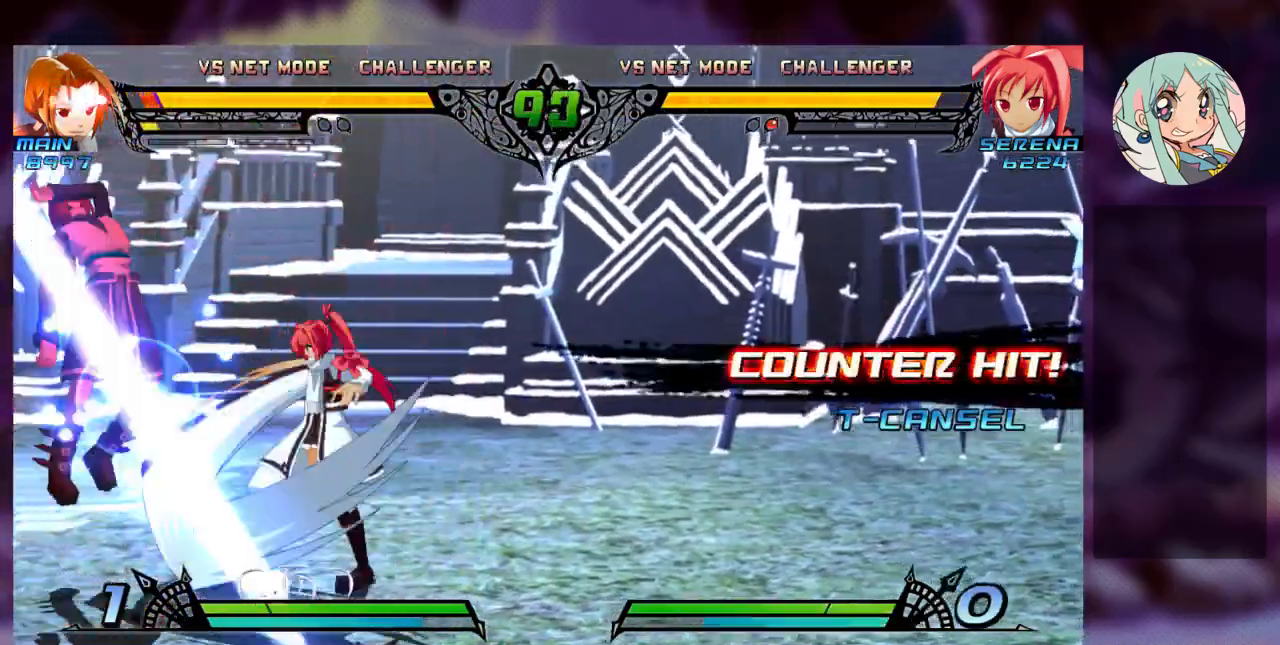
{"dt_ms": 500, "buttons": [], "left_stick": "left", "events": [[100, "TRIANGLE", "up"], [200, "R1", "down"], [333, "R1", "up"], [400, "left_stick", "center"], [500, "left_stick", "left"]]}
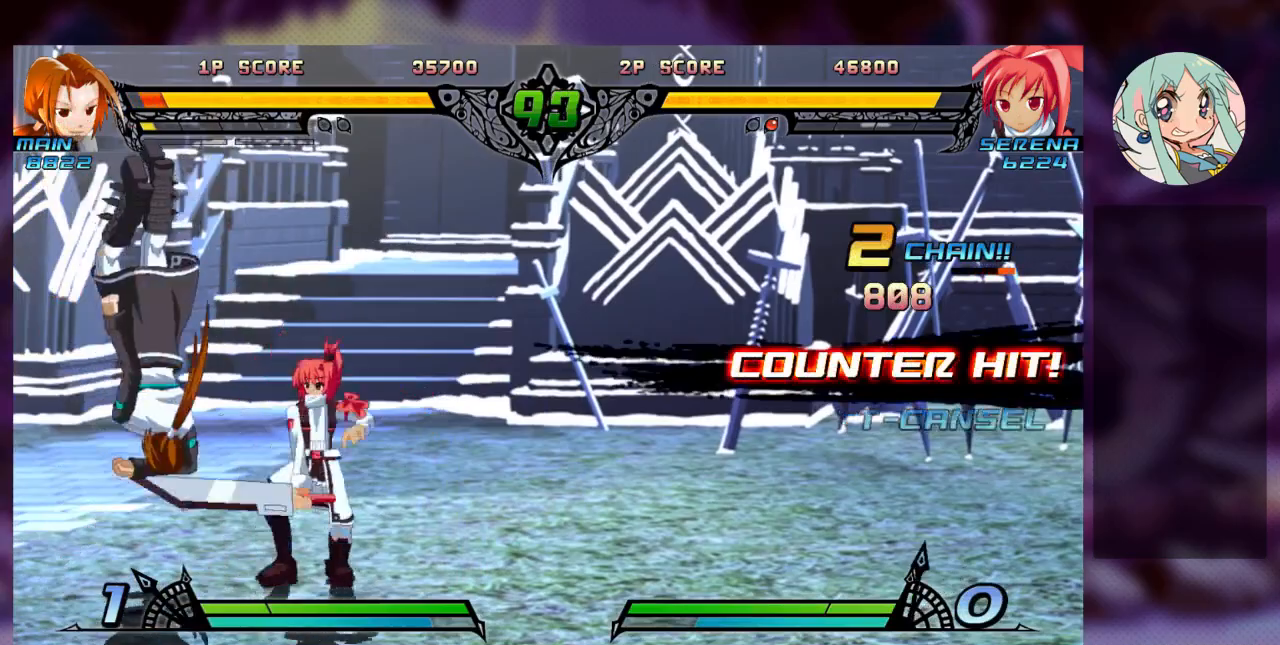
{"dt_ms": 500, "buttons": ["SQUARE"], "left_stick": "right", "events": [[33, "left_stick", "center"], [100, "left_stick", "down-right"], [200, "SQUARE", "down"], [233, "left_stick", "right"], [267, "SQUARE", "up"], [467, "SQUARE", "down"]]}
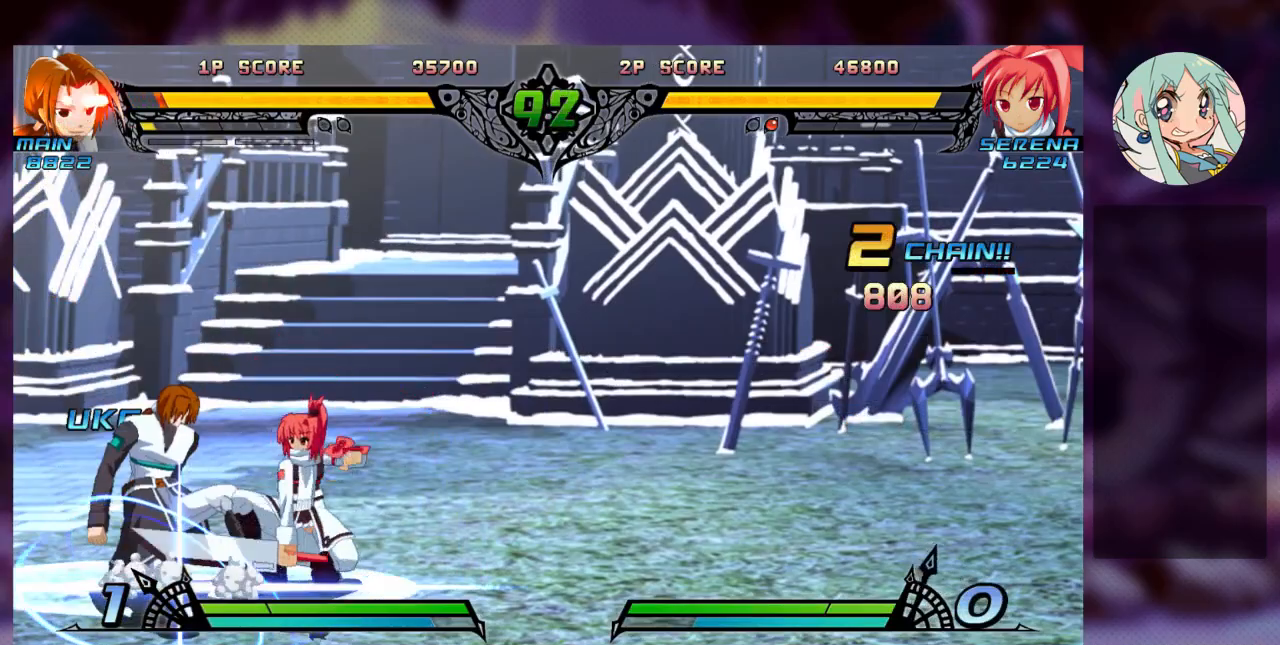
{"dt_ms": 500, "buttons": [], "left_stick": "center", "events": [[100, "SQUARE", "up"], [233, "SQUARE", "down"], [367, "SQUARE", "up"], [367, "left_stick", "center"]]}
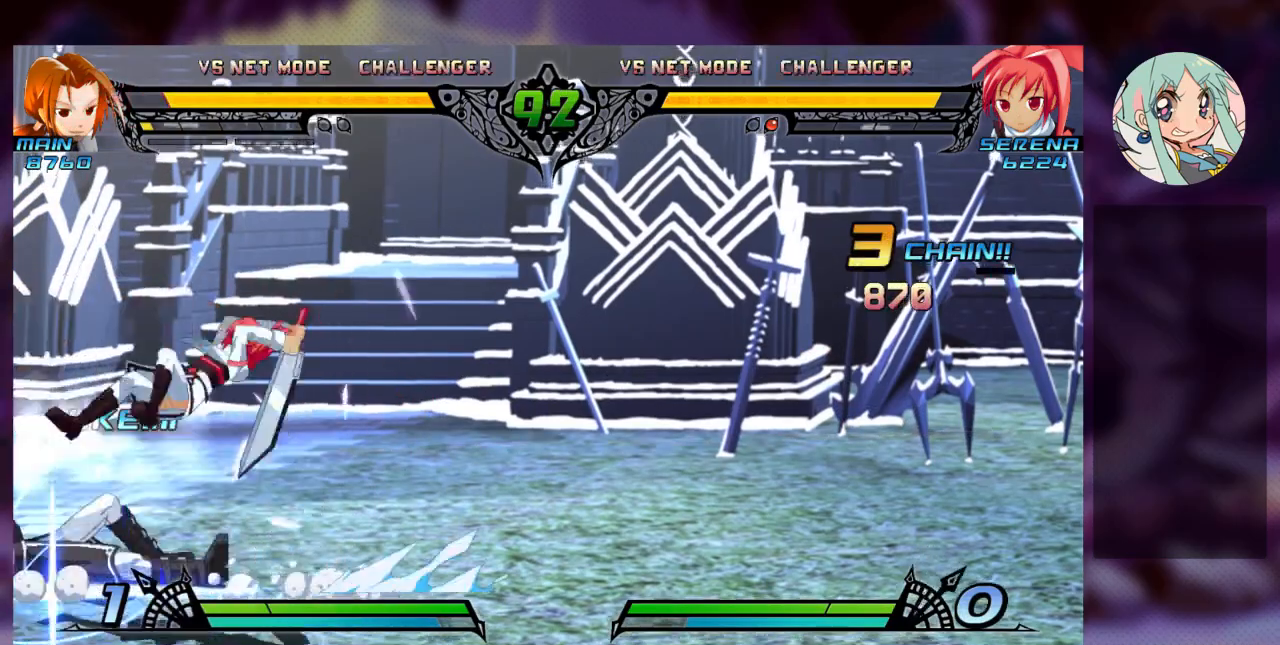
{"dt_ms": 500, "buttons": [], "left_stick": "right", "events": [[33, "left_stick", "left"], [67, "TRIANGLE", "down"], [133, "left_stick", "down"], [167, "TRIANGLE", "up"], [233, "left_stick", "right"], [300, "TRIANGLE", "down"], [400, "TRIANGLE", "up"]]}
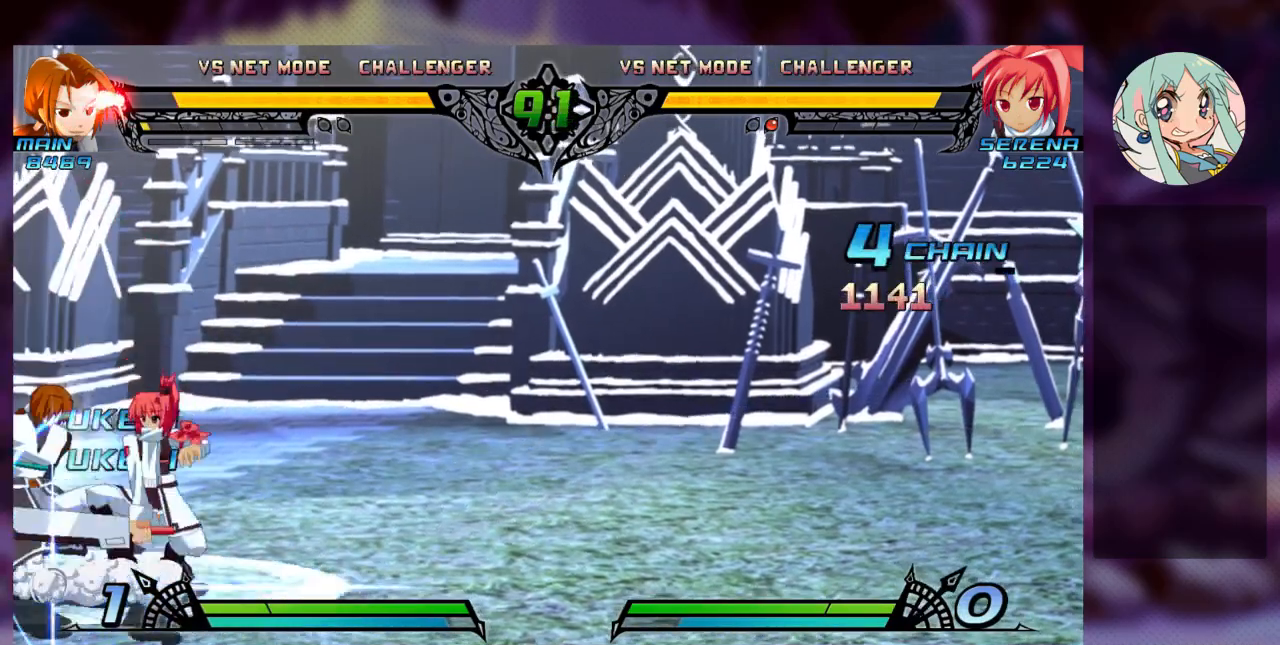
{"dt_ms": 1000, "buttons": [], "left_stick": "left"}
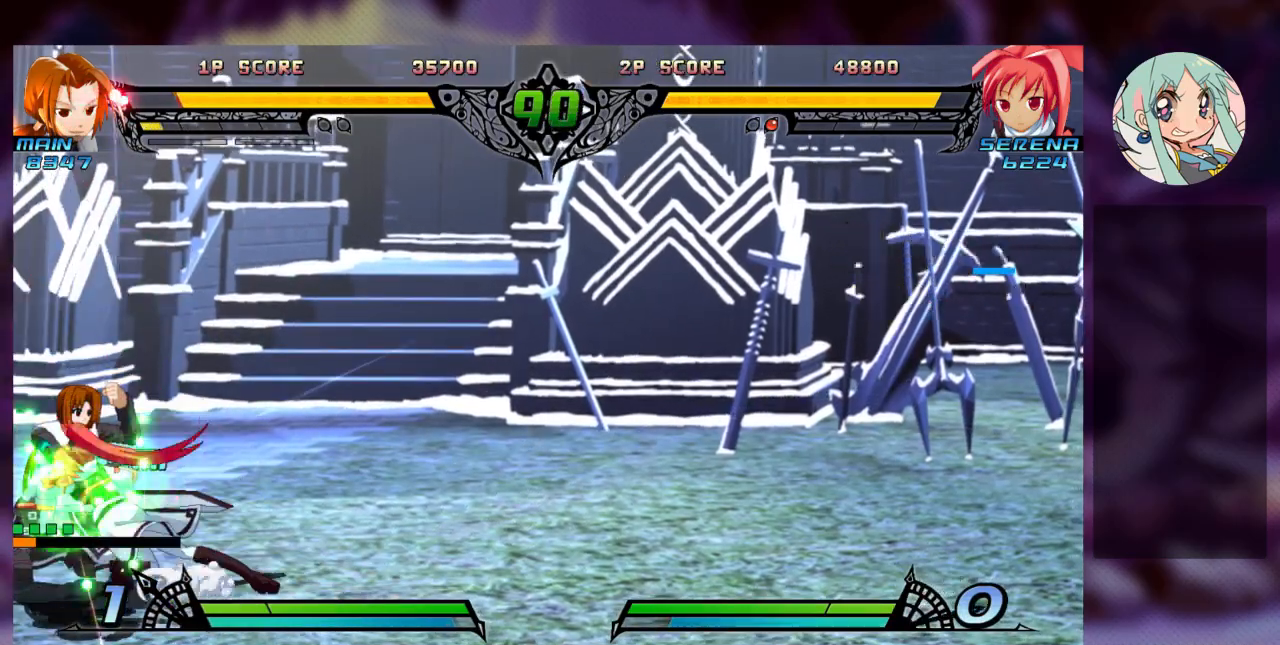
{"dt_ms": 500, "buttons": ["SQUARE", "TRIANGLE", "R1"], "left_stick": "center", "events": [[67, "left_stick", "down"], [167, "left_stick", "right"], [200, "TRIANGLE", "down"], [267, "left_stick", "center"], [300, "TRIANGLE", "up"], [500, "R1", "down"], [500, "SQUARE", "down"], [500, "TRIANGLE", "down"]]}
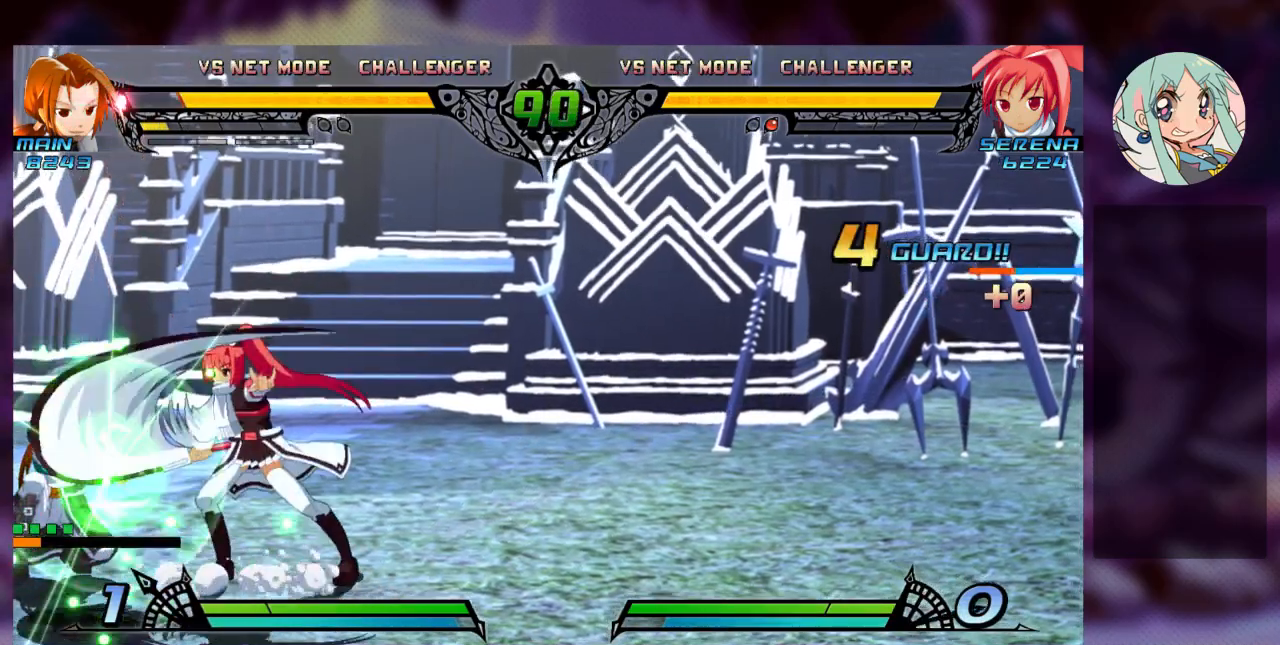
{"dt_ms": 1000, "buttons": ["SQUARE"], "left_stick": "down-right"}
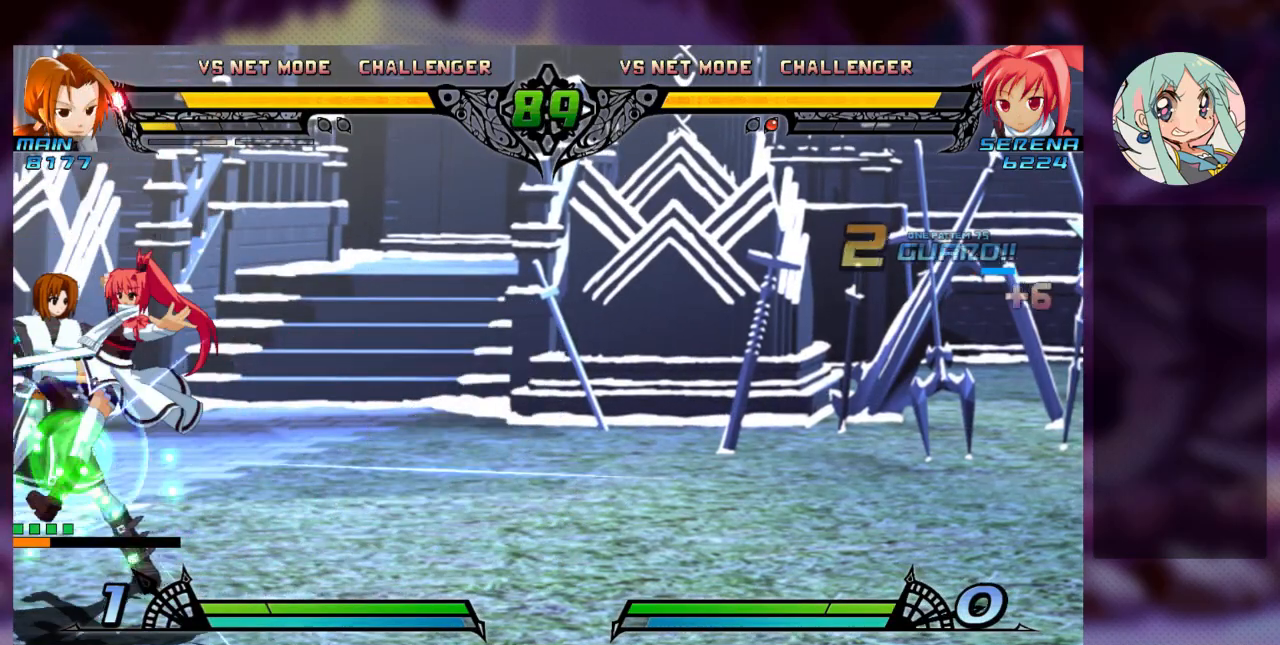
{"dt_ms": 500, "buttons": ["TRIANGLE"], "left_stick": "down-right", "events": [[100, "SQUARE", "up"], [267, "SQUARE", "down"], [400, "SQUARE", "up"], [433, "TRIANGLE", "down"]]}
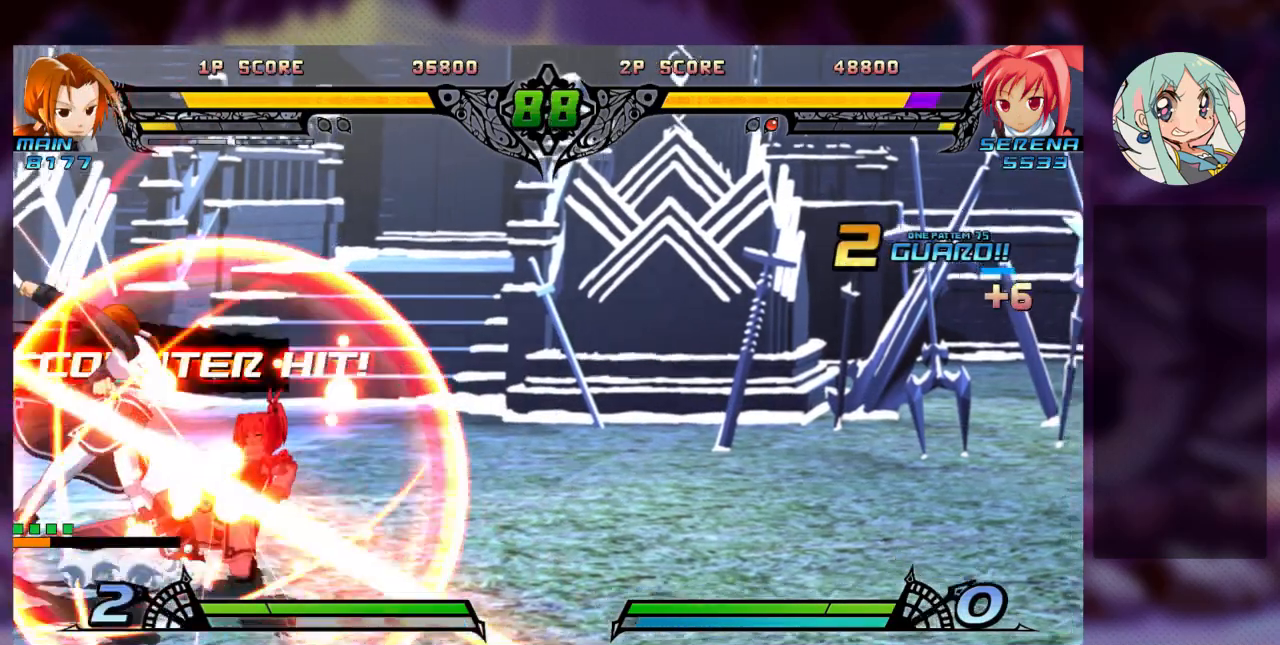
{"dt_ms": 500, "buttons": [], "left_stick": "down-right", "events": [[67, "TRIANGLE", "up"], [100, "left_stick", "center"], [167, "R1", "down"], [267, "R1", "up"], [333, "left_stick", "left"], [400, "left_stick", "down-right"]]}
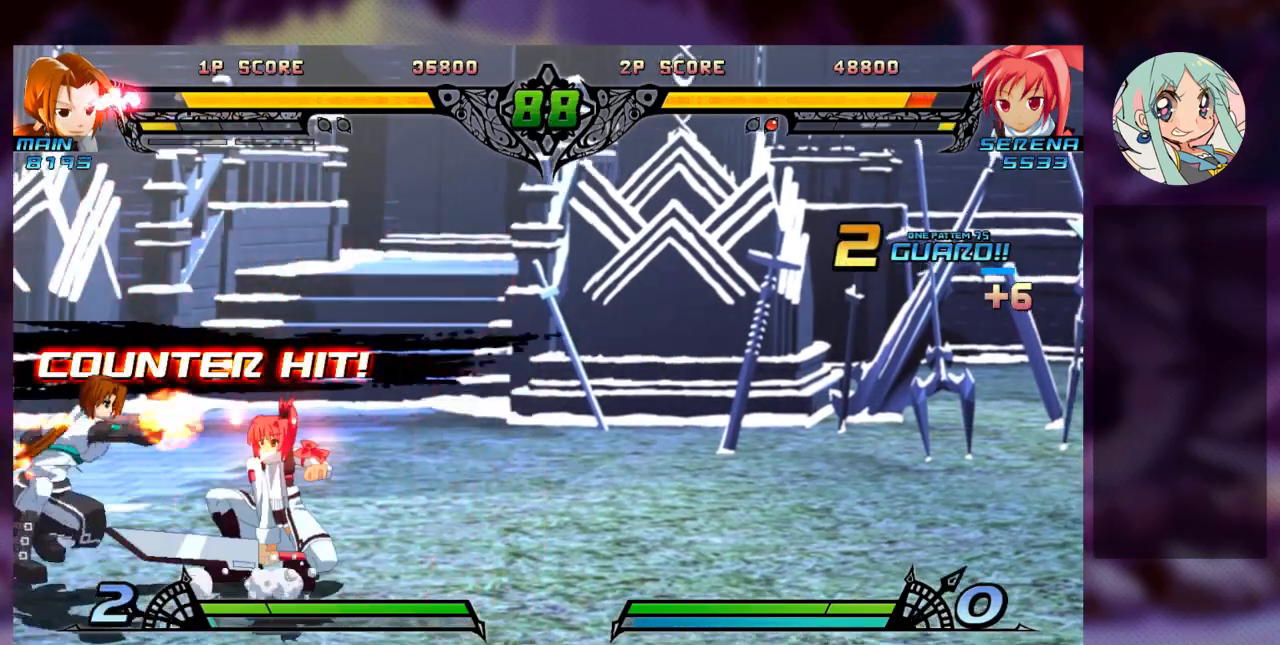
{"dt_ms": 500, "buttons": ["TRIANGLE"], "left_stick": "down-right"}
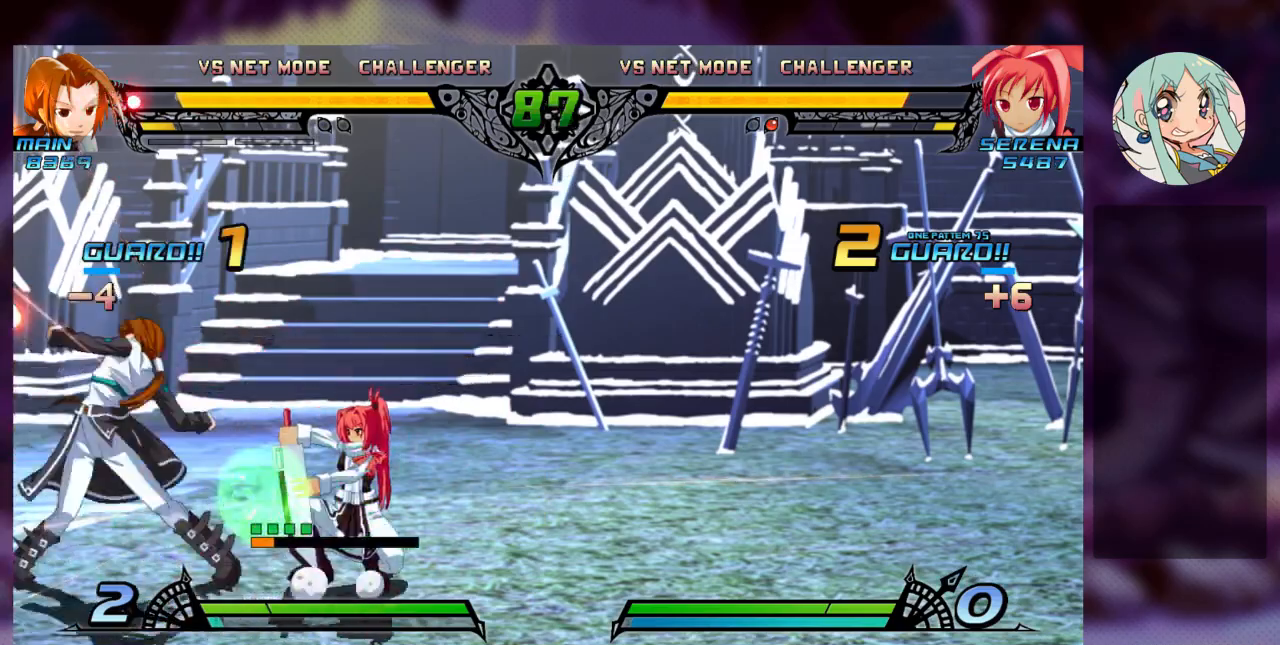
{"dt_ms": 500, "buttons": [], "left_stick": "right", "events": [[33, "TRIANGLE", "up"], [167, "R1", "down"], [167, "left_stick", "center"], [300, "R1", "up"], [400, "left_stick", "right"]]}
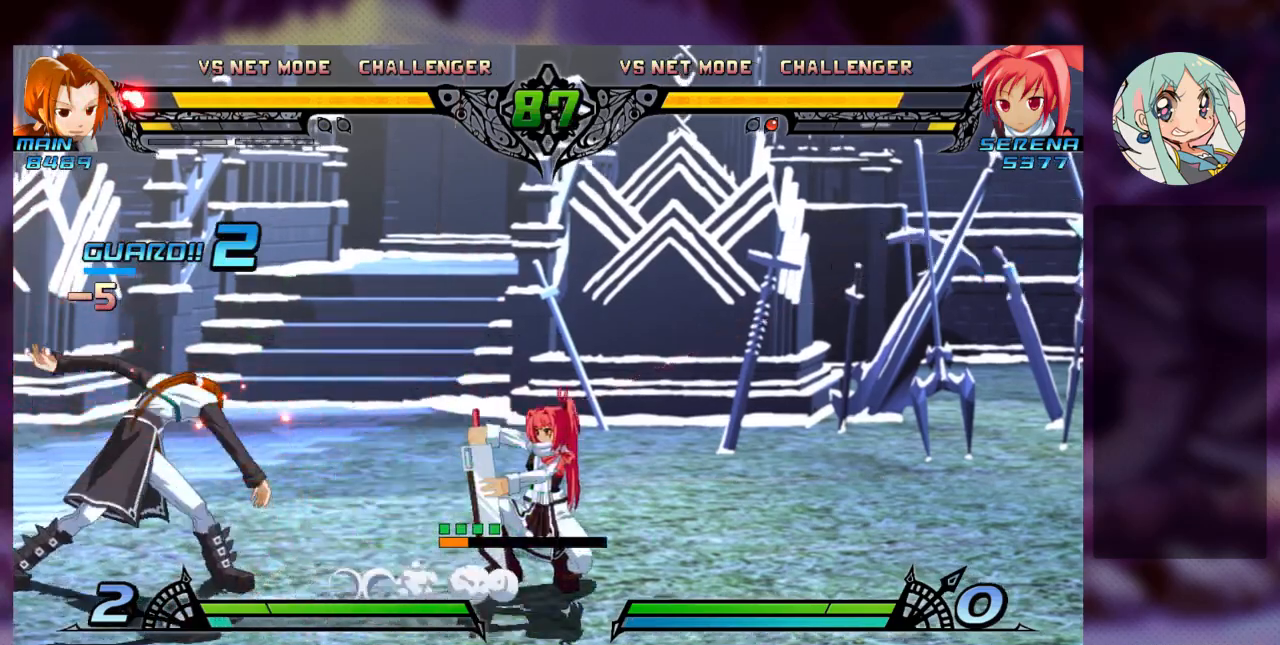
{"dt_ms": 500, "buttons": [], "left_stick": "down", "events": [[200, "left_stick", "center"], [333, "left_stick", "down"]]}
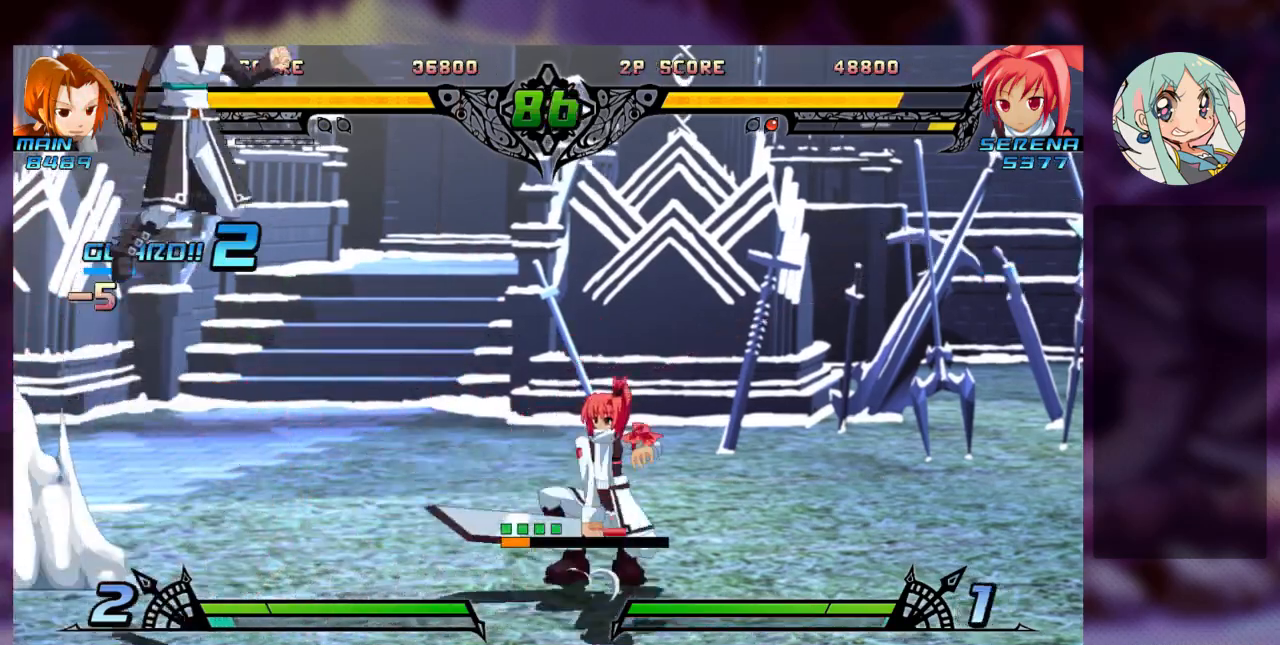
{"dt_ms": 500, "buttons": ["TRIANGLE"], "left_stick": "right", "events": [[33, "SQUARE", "down"], [33, "left_stick", "right"], [100, "SQUARE", "up"], [433, "TRIANGLE", "down"]]}
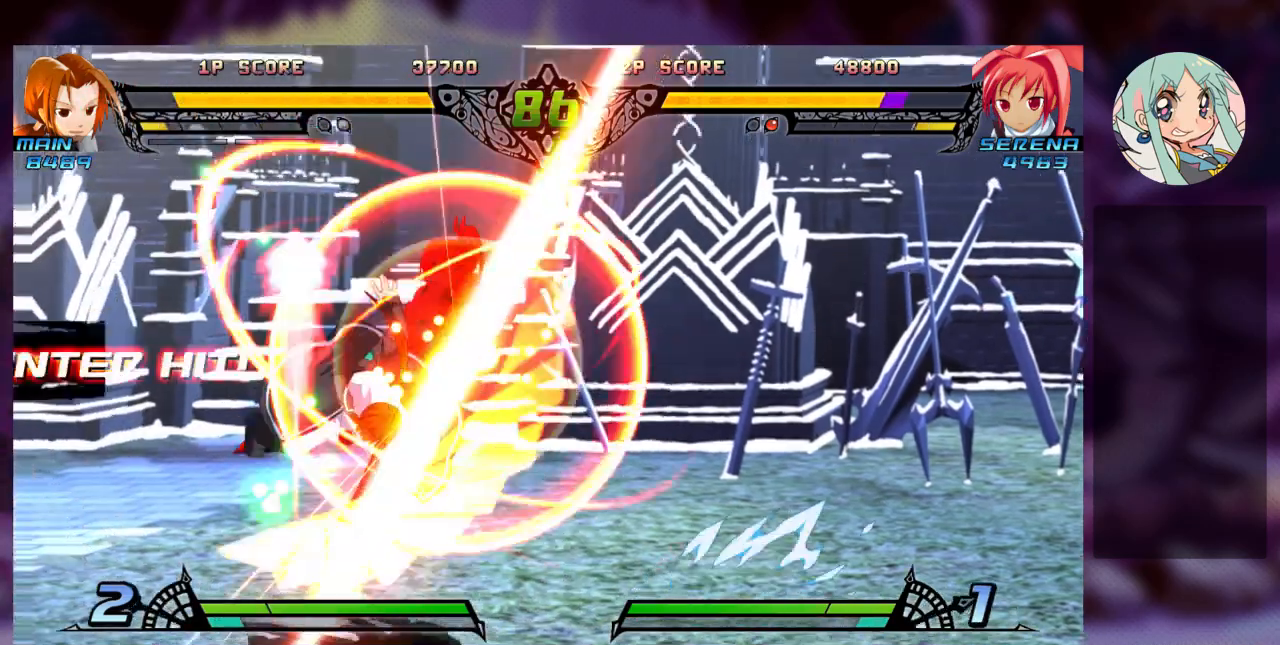
{"dt_ms": 500, "buttons": ["SQUARE"], "left_stick": "down-right", "events": [[33, "TRIANGLE", "up"], [133, "TRIANGLE", "down"], [267, "TRIANGLE", "up"], [433, "SQUARE", "down"], [467, "left_stick", "down-right"]]}
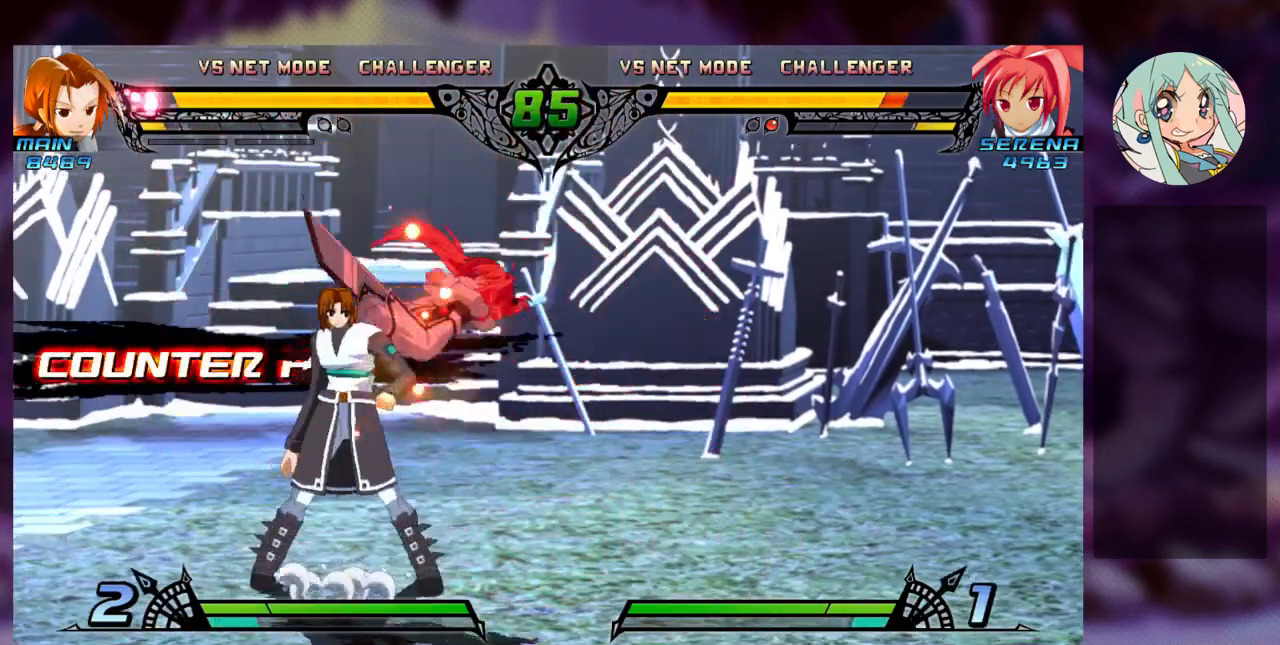
{"dt_ms": 500, "buttons": [], "left_stick": "right", "events": [[67, "SQUARE", "up"], [100, "TRIANGLE", "down"], [100, "left_stick", "right"], [167, "CROSS", "down"], [167, "SQUARE", "down"], [200, "TRIANGLE", "up"], [267, "SQUARE", "up"], [333, "TRIANGLE", "down"], [367, "CROSS", "up"], [367, "SQUARE", "down"], [467, "TRIANGLE", "up"], [500, "SQUARE", "up"]]}
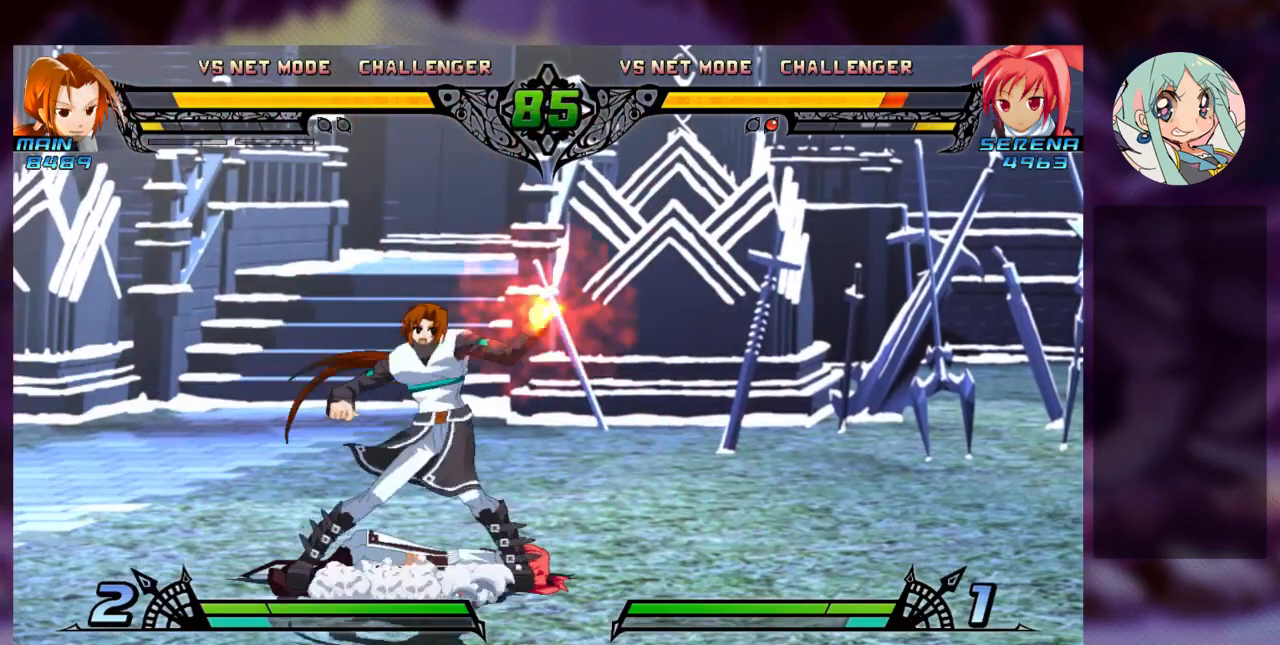
{"dt_ms": 500, "buttons": [], "left_stick": "down-right", "events": [[100, "SQUARE", "down"], [100, "TRIANGLE", "down"], [200, "TRIANGLE", "up"], [233, "left_stick", "down-right"], [267, "SQUARE", "up"], [433, "SQUARE", "down"], [467, "SQUARE", "up"]]}